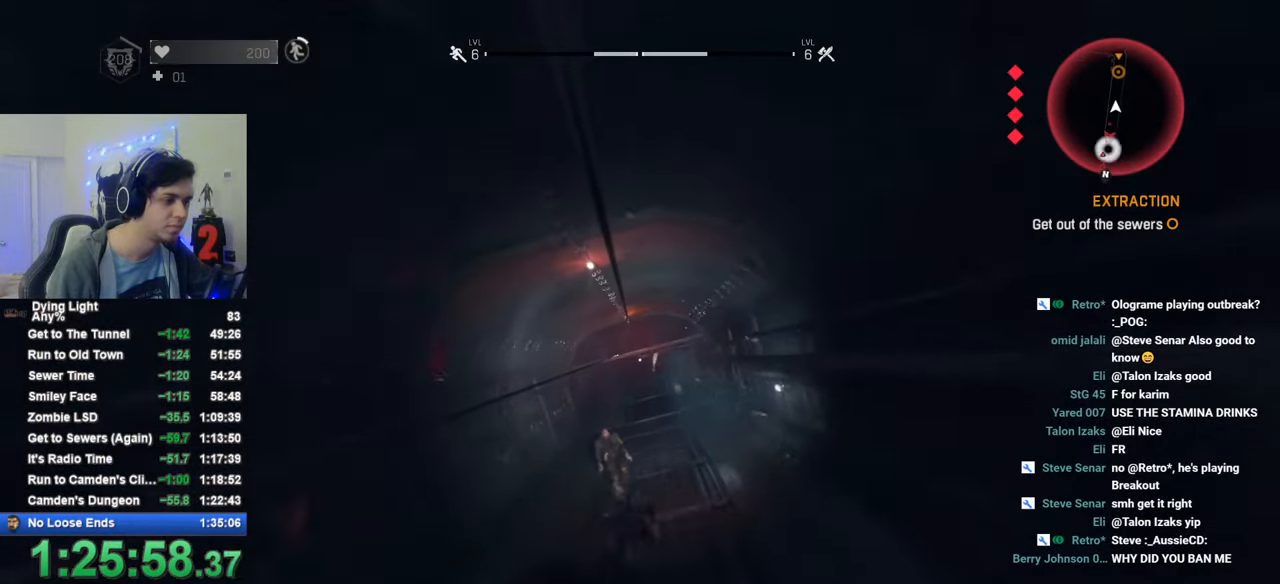
Gameplay with keyboard and mouse; each line is a JSON object with the keys and mouse buttons held at the frame after it. "events" lists presses ("down") and releases ("up") of "1", "2", "3", "4", "5", "a", "alt", "c", "caps_lock", "ctrl", "d", "e", "f", "g", "q", "r", "s", "shift", "space", "t", "tab", "v", "w", "x", "z", "mouse_left", "mouse_wheel" and "mouse_right" between this image and that frame as [ms after this image, input, new state], when the widget could be followed in between. "mouse_left", "mouse_wheel", "mouse_right" = the "left", "wheel", "right" buttons of the "mouse" list. No other keys are recorded. "wheel" means that the mouse wheel is clicked or scrolled. "mouse_move" is the direction in which the mouse moves at that frame (one of eight, or "still"), when it could be read.
{"keys": ["shift", "w"], "mouse": [], "mouse_move": "still", "events": []}
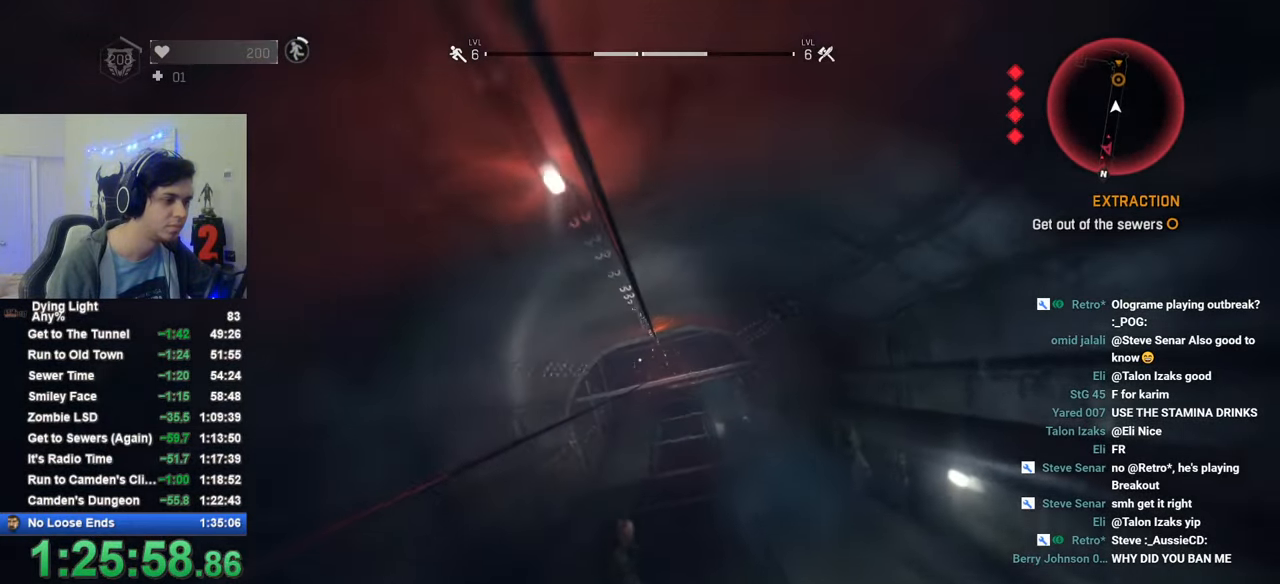
{"keys": ["shift", "w"], "mouse": [], "mouse_move": "still", "events": []}
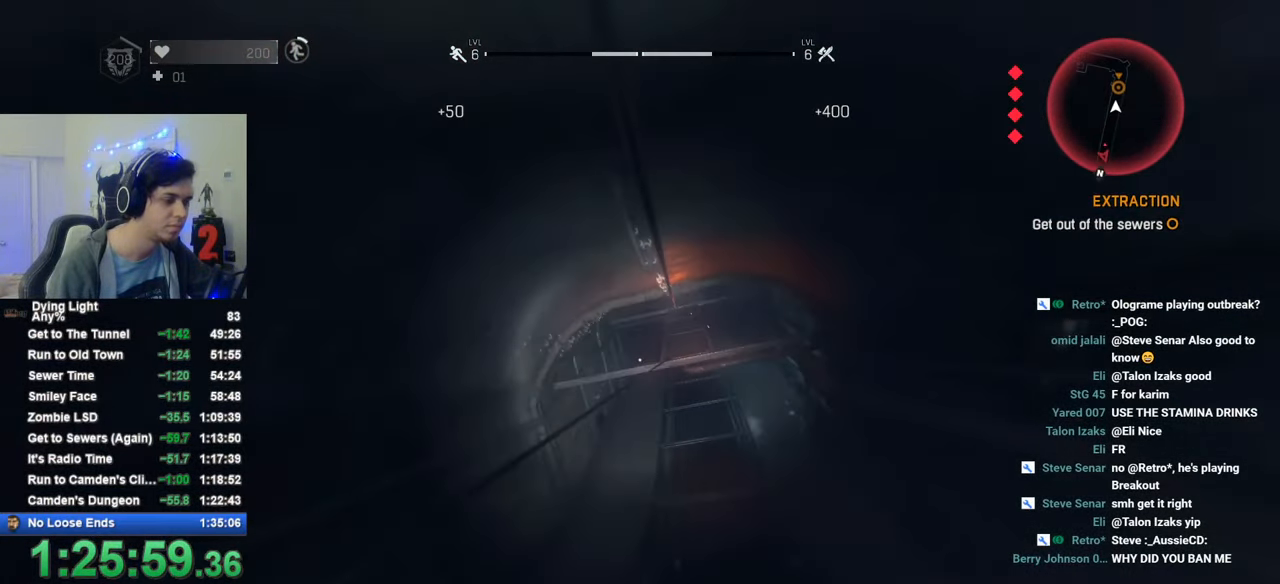
{"keys": ["shift", "w"], "mouse": [], "mouse_move": "still", "events": [[16, "c", "down"], [100, "c", "up"]]}
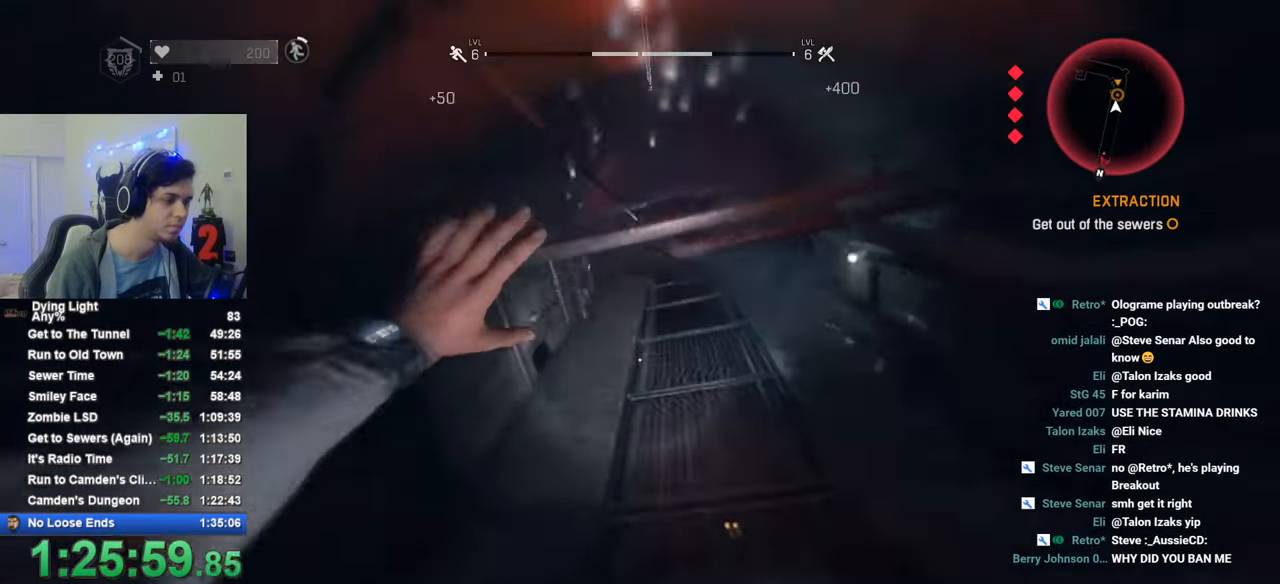
{"keys": ["shift", "w"], "mouse": [], "mouse_move": "still", "events": []}
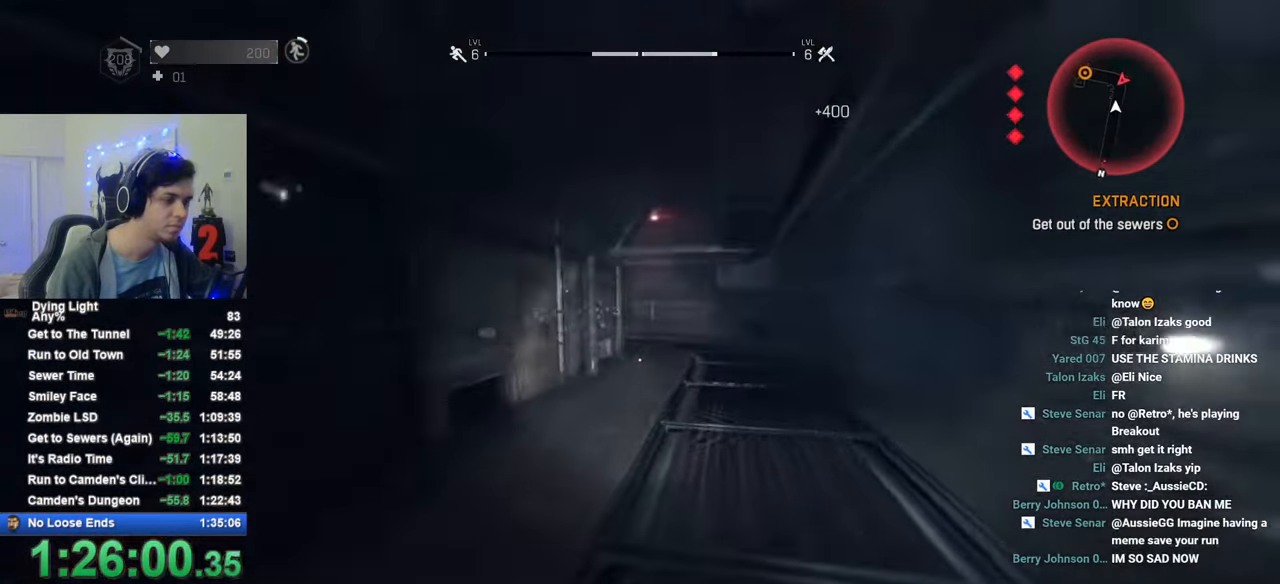
{"keys": ["shift", "w"], "mouse": [], "mouse_move": "still", "events": []}
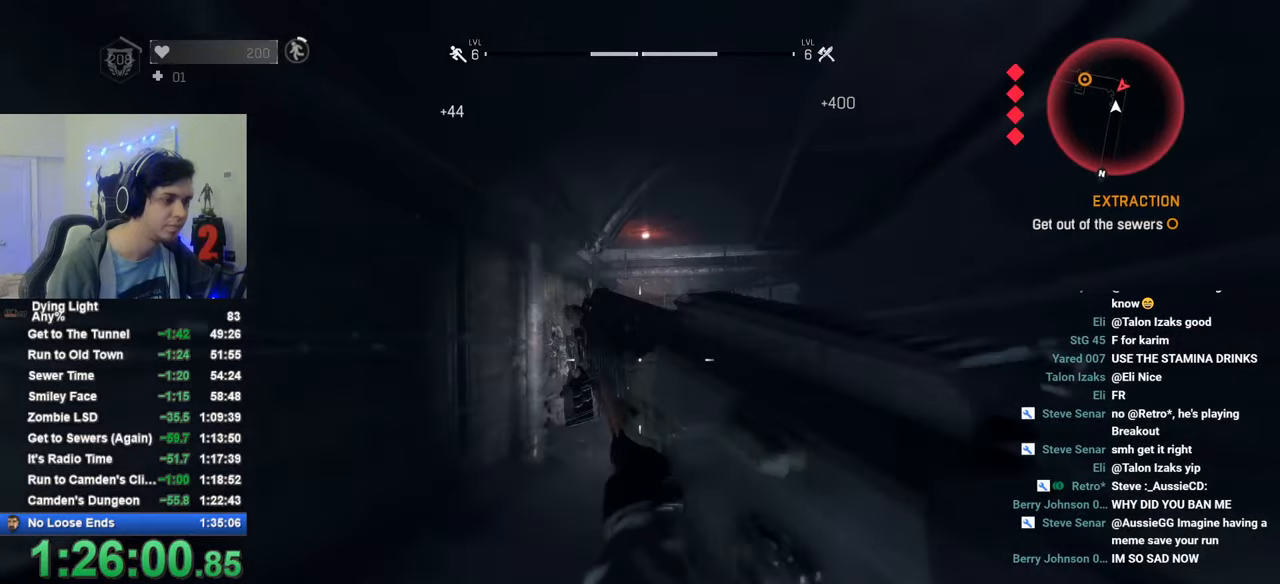
{"keys": ["shift", "w"], "mouse": [], "mouse_move": "still", "events": []}
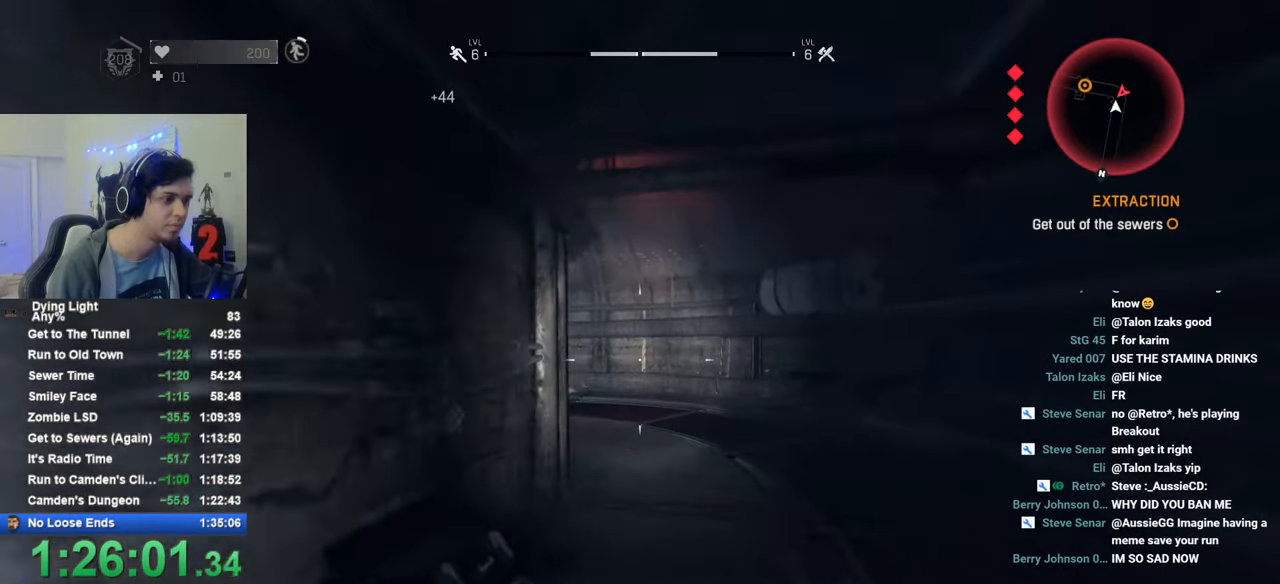
{"keys": ["shift", "w"], "mouse": [], "mouse_move": "left", "events": []}
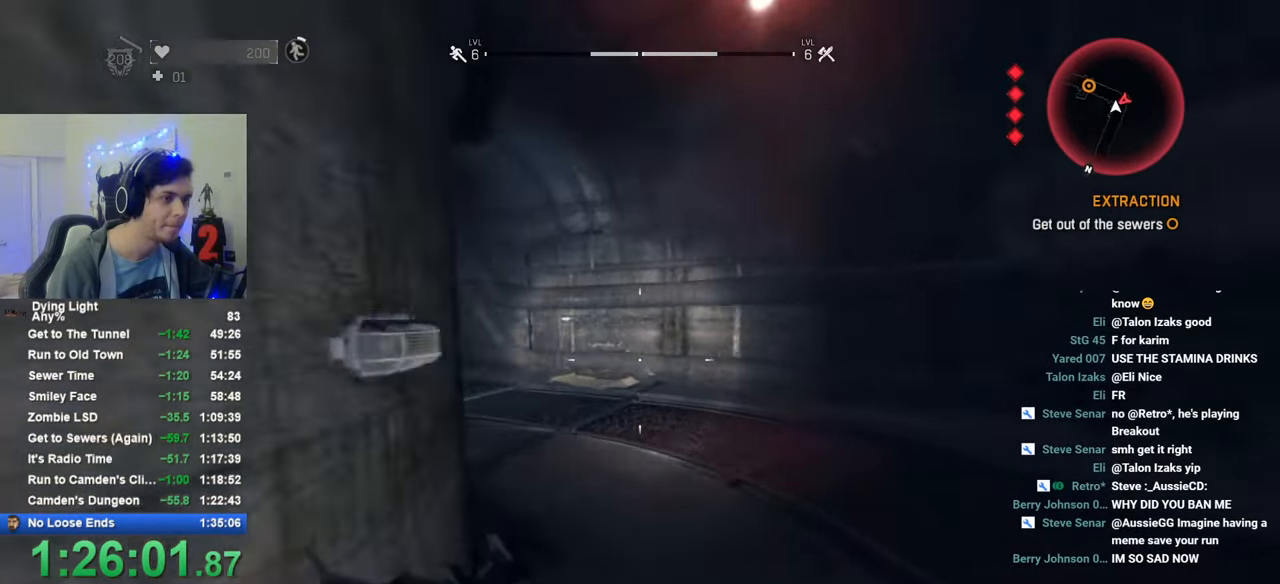
{"keys": ["shift", "w"], "mouse": [], "mouse_move": "left", "events": [[183, "mouse_wheel", "down"], [266, "mouse_wheel", "up"]]}
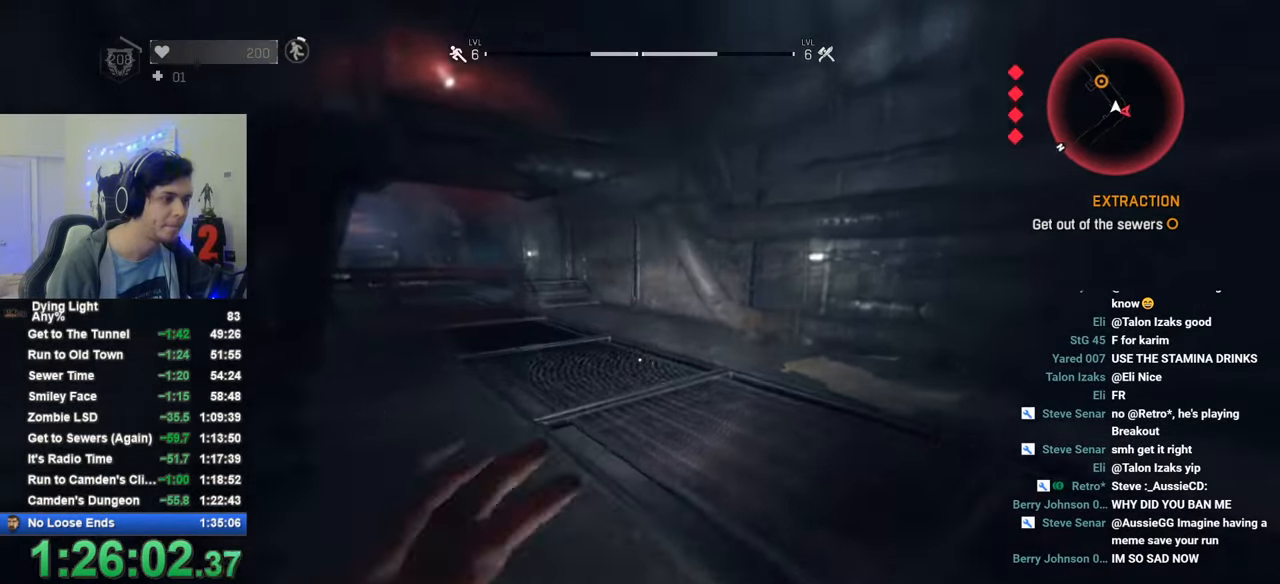
{"keys": ["shift", "w"], "mouse": [], "mouse_move": "left", "events": []}
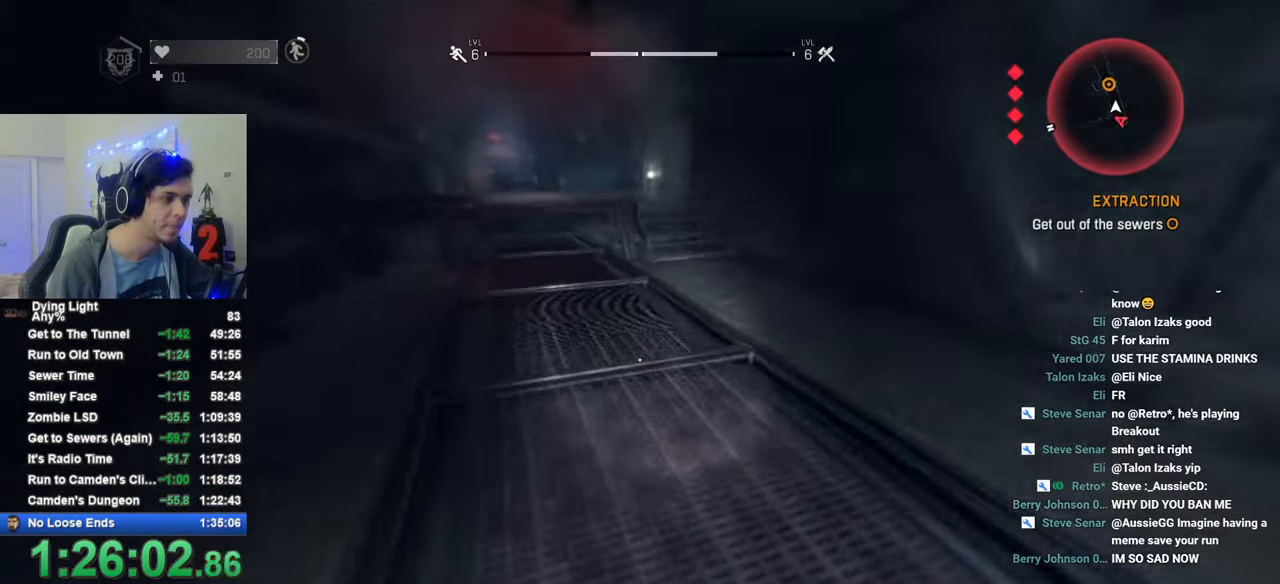
{"keys": ["shift", "w"], "mouse": [], "mouse_move": "up-right", "events": []}
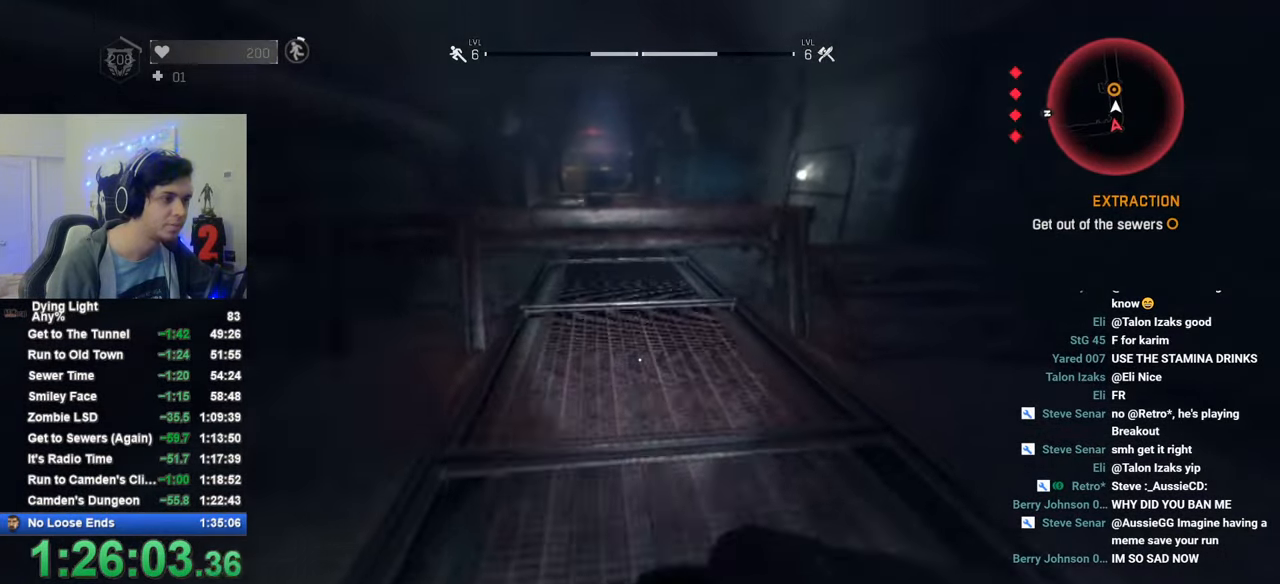
{"keys": ["shift", "space", "w"], "mouse": [], "mouse_move": "still", "events": [[50, "space", "down"]]}
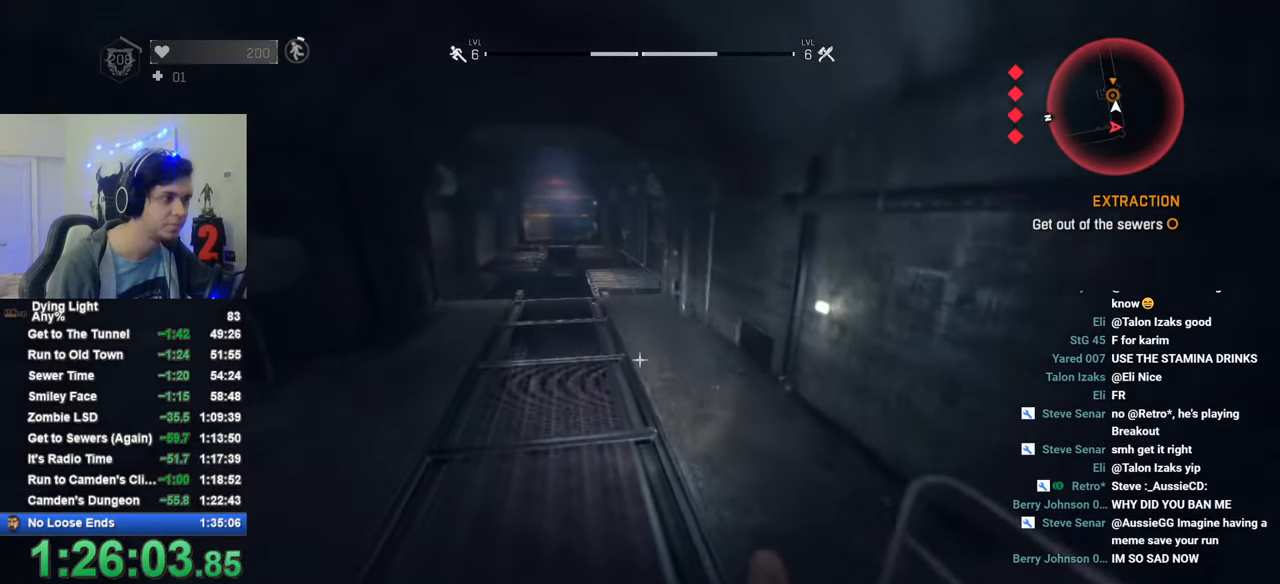
{"keys": ["shift", "w"], "mouse": [], "mouse_move": "still", "events": [[333, "space", "up"]]}
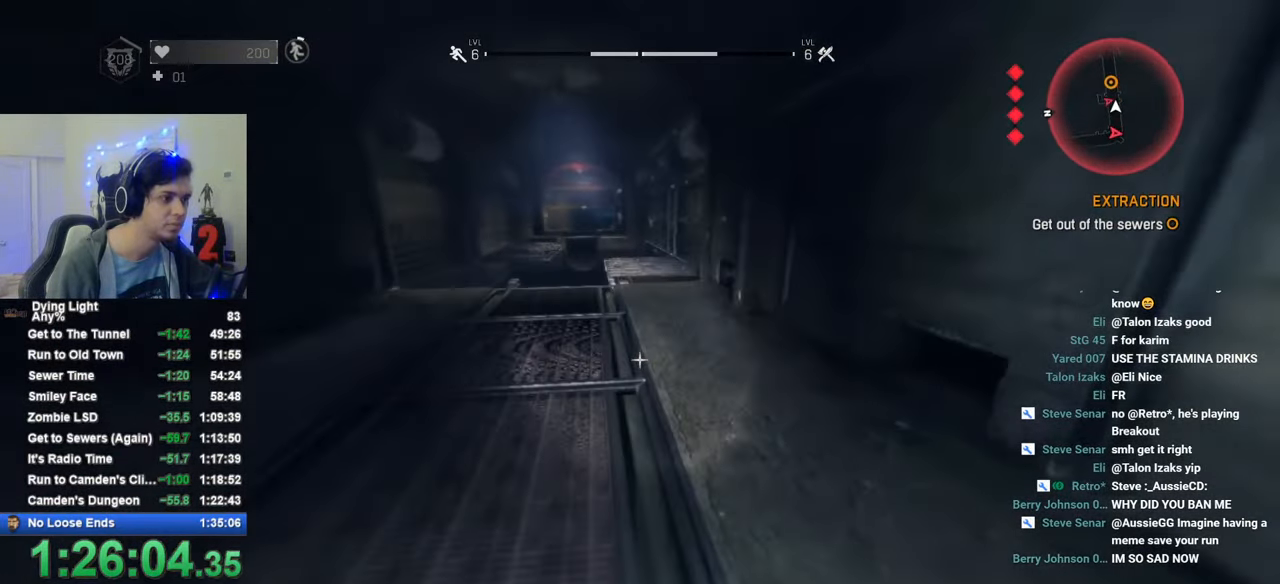
{"keys": ["shift", "w"], "mouse": [], "mouse_move": "still", "events": [[33, "1", "down"], [266, "1", "up"]]}
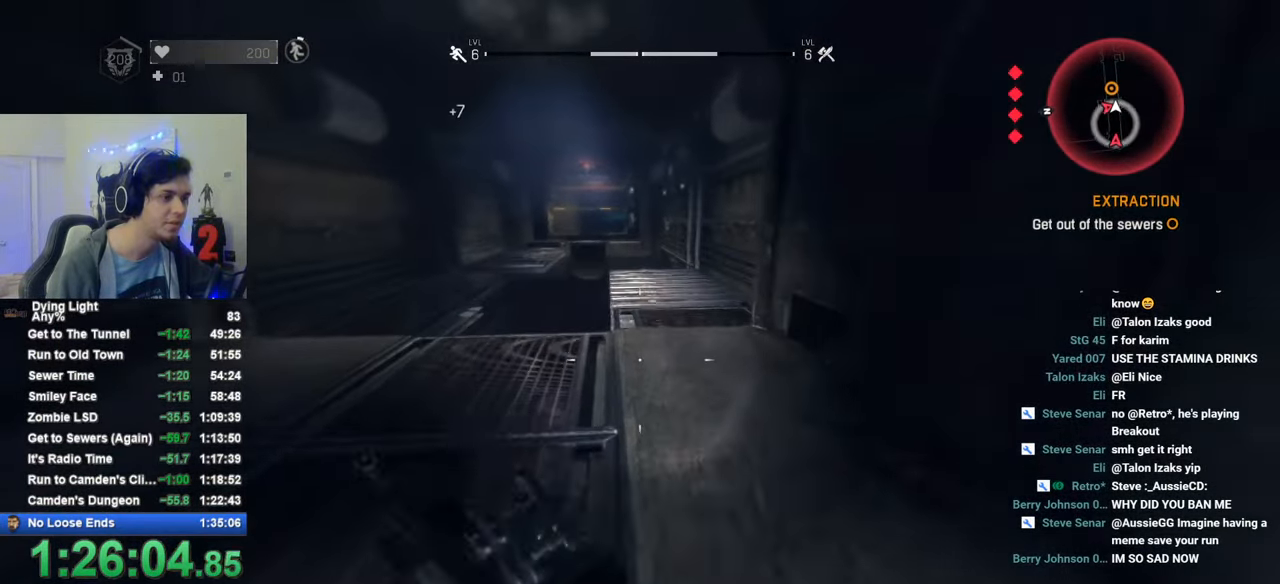
{"keys": ["shift", "w"], "mouse": [], "mouse_move": "still", "events": []}
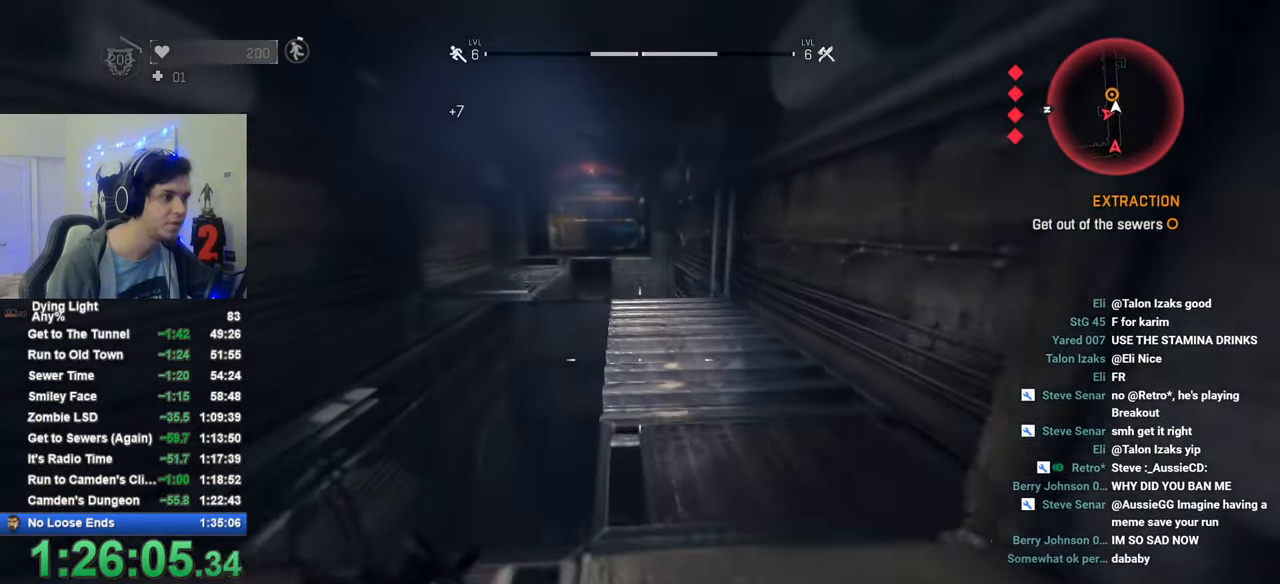
{"keys": ["shift", "w"], "mouse": [], "mouse_move": "still", "events": []}
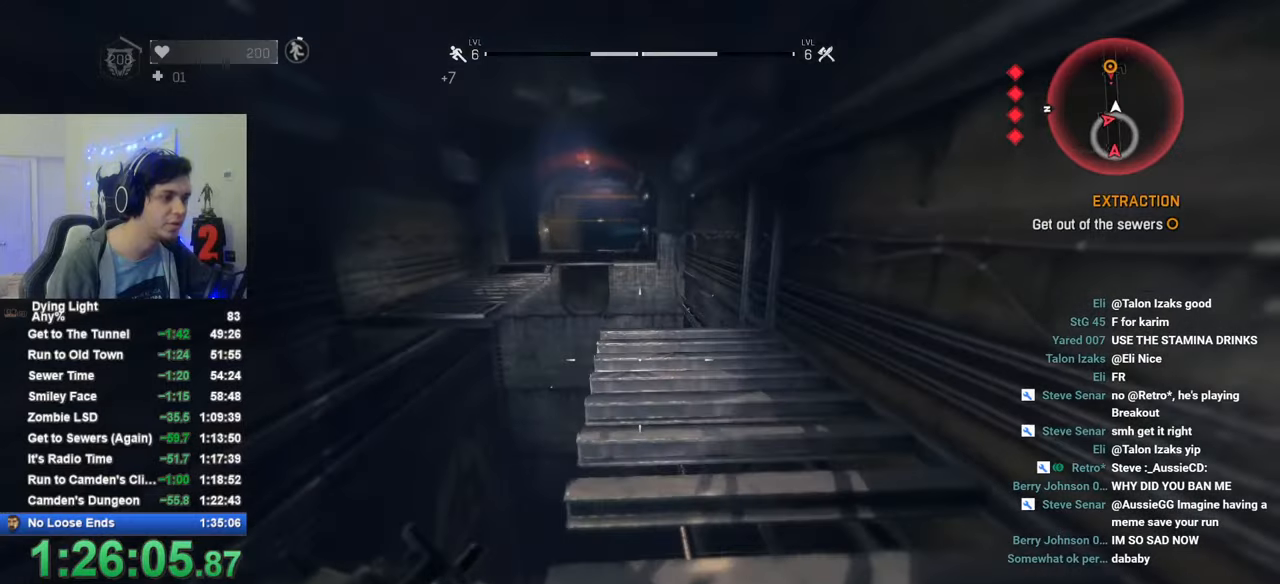
{"keys": ["shift", "w"], "mouse": [], "mouse_move": "still", "events": []}
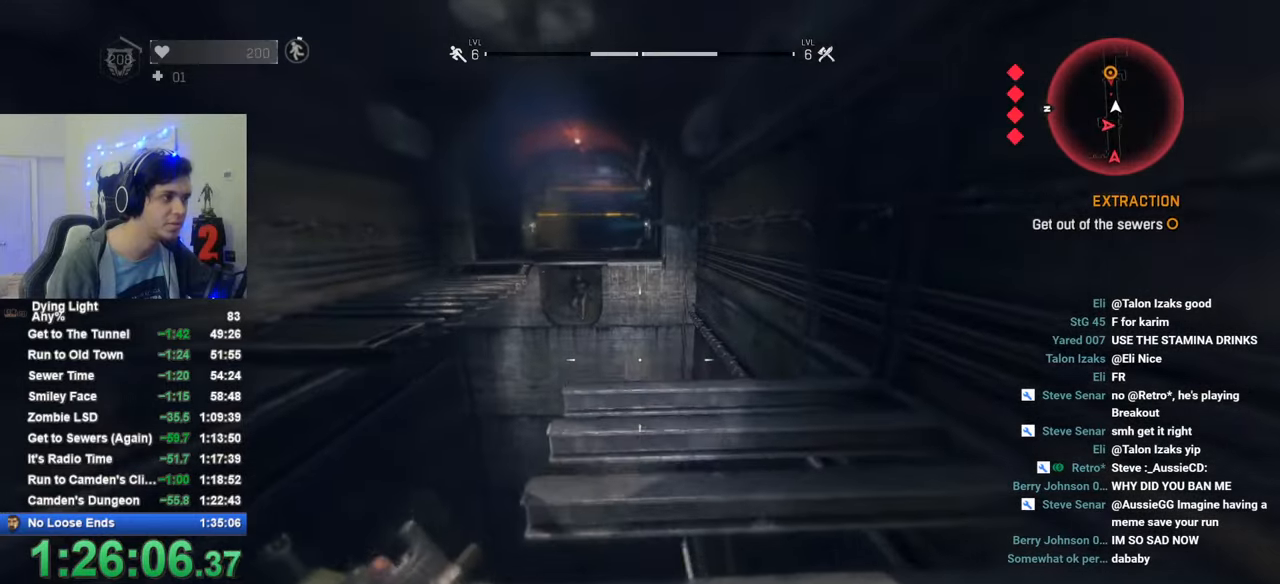
{"keys": ["shift", "space", "w"], "mouse": [], "mouse_move": "left", "events": [[316, "space", "down"]]}
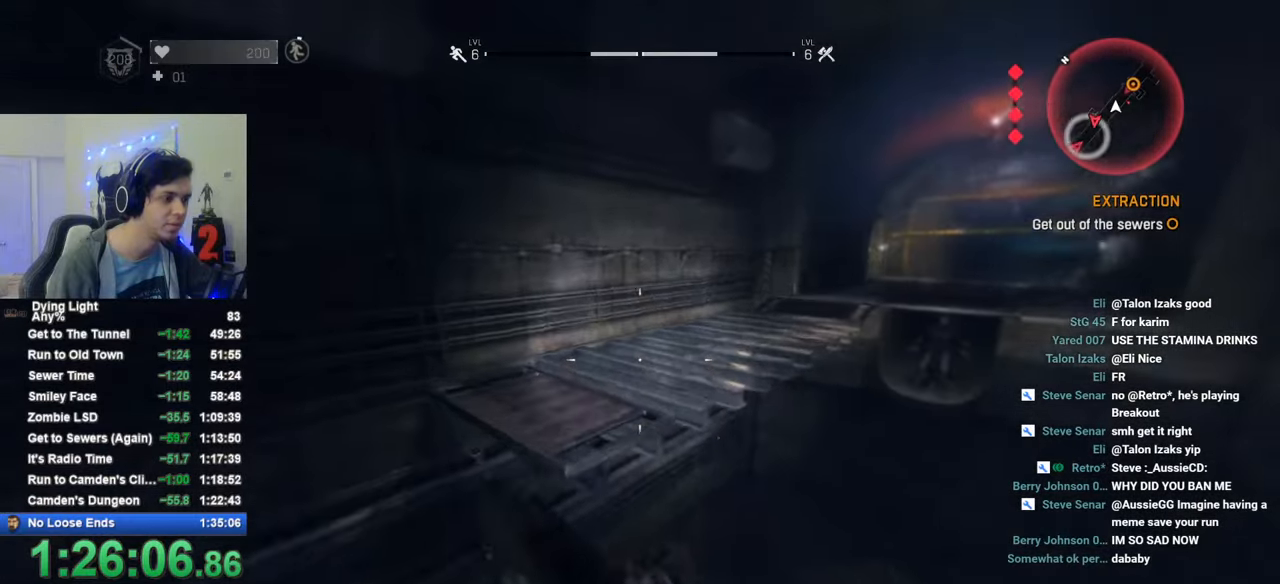
{"keys": ["shift", "w"], "mouse": [], "mouse_move": "right", "events": [[300, "space", "up"]]}
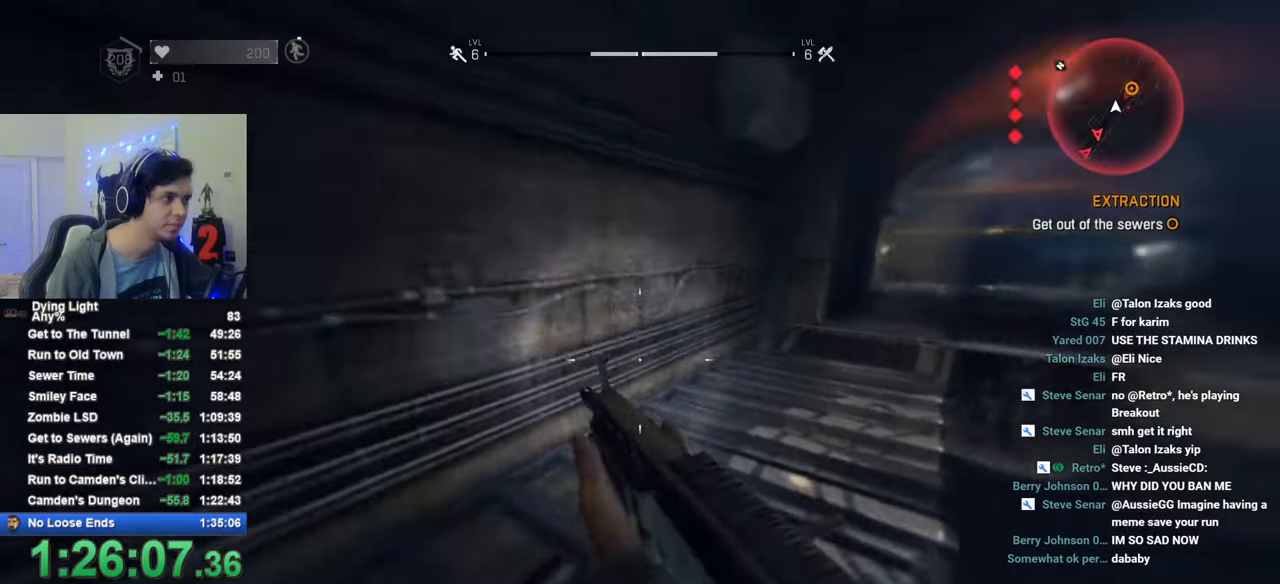
{"keys": ["shift", "w"], "mouse": [], "mouse_move": "still", "events": []}
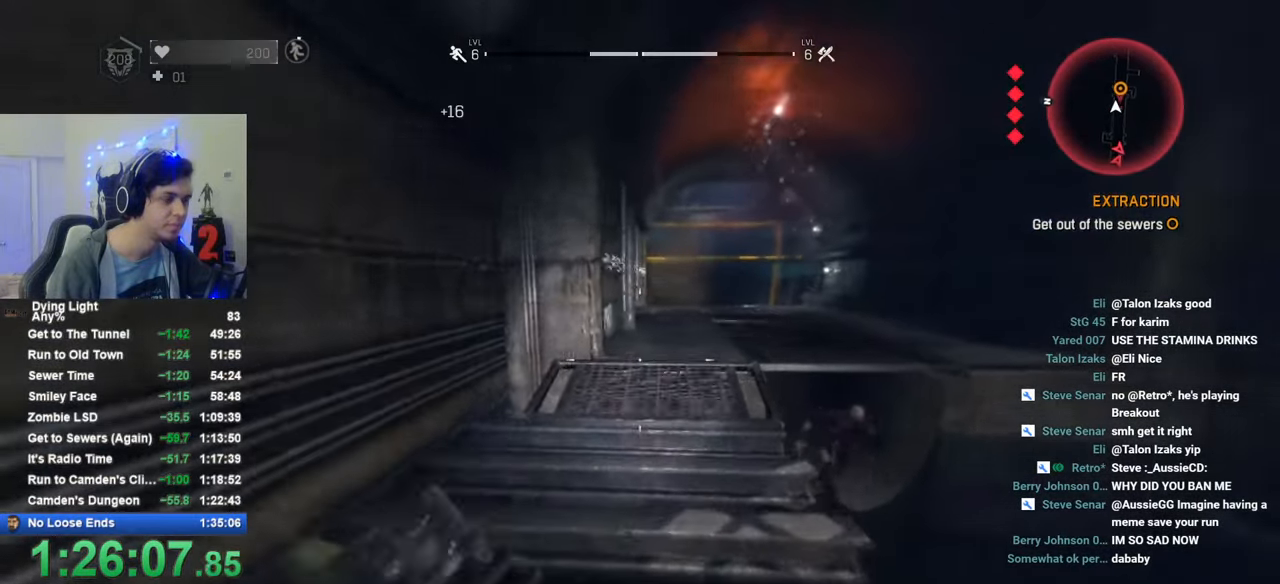
{"keys": ["shift", "w"], "mouse": [], "mouse_move": "still", "events": []}
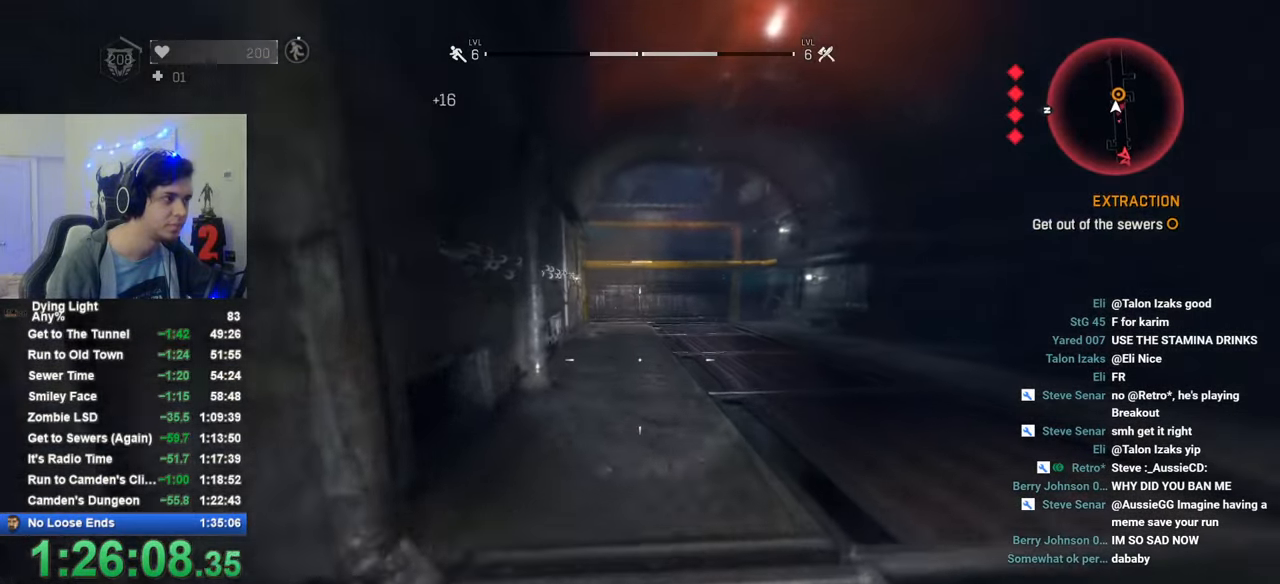
{"keys": ["shift", "w"], "mouse": [], "mouse_move": "still", "events": []}
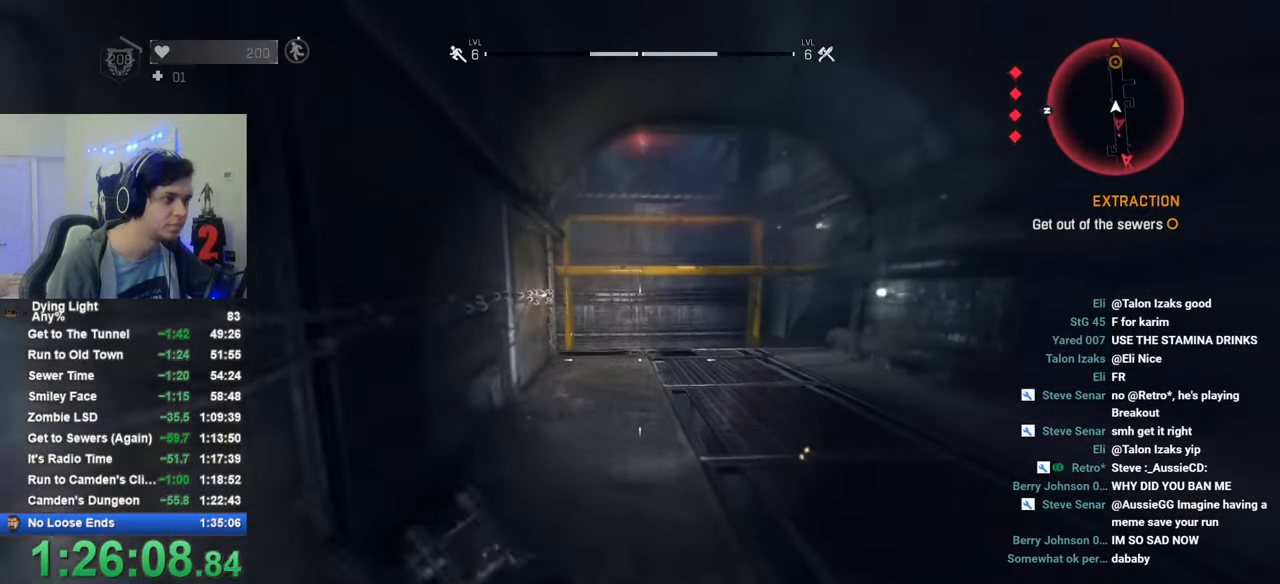
{"keys": ["shift", "w"], "mouse": [], "mouse_move": "still", "events": []}
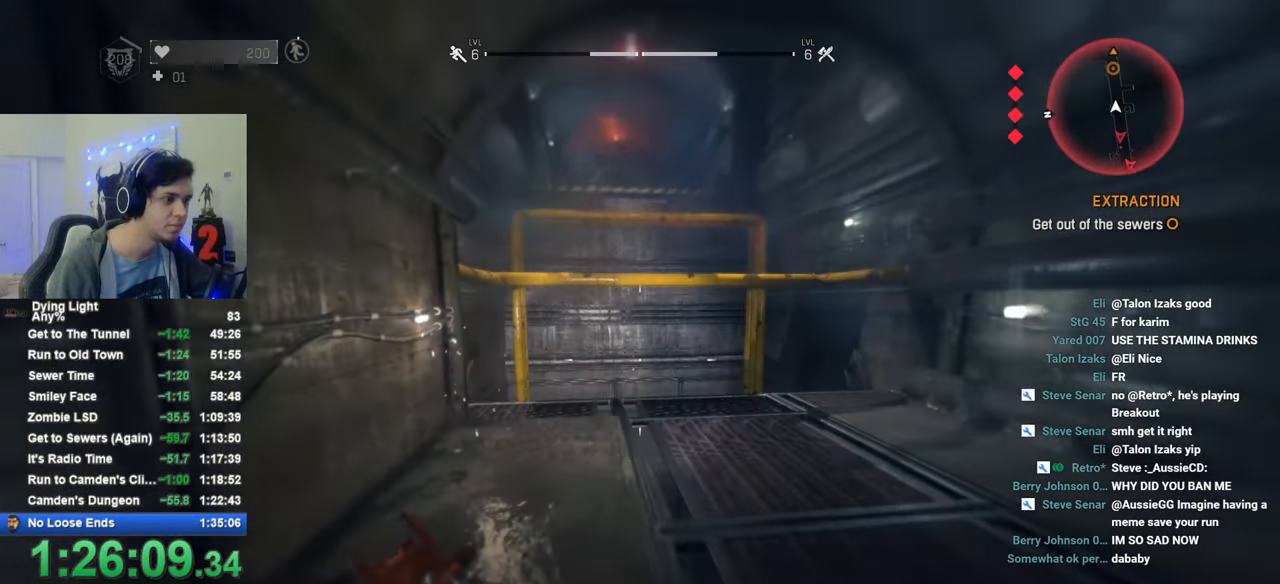
{"keys": ["shift", "w"], "mouse": [], "mouse_move": "still", "events": []}
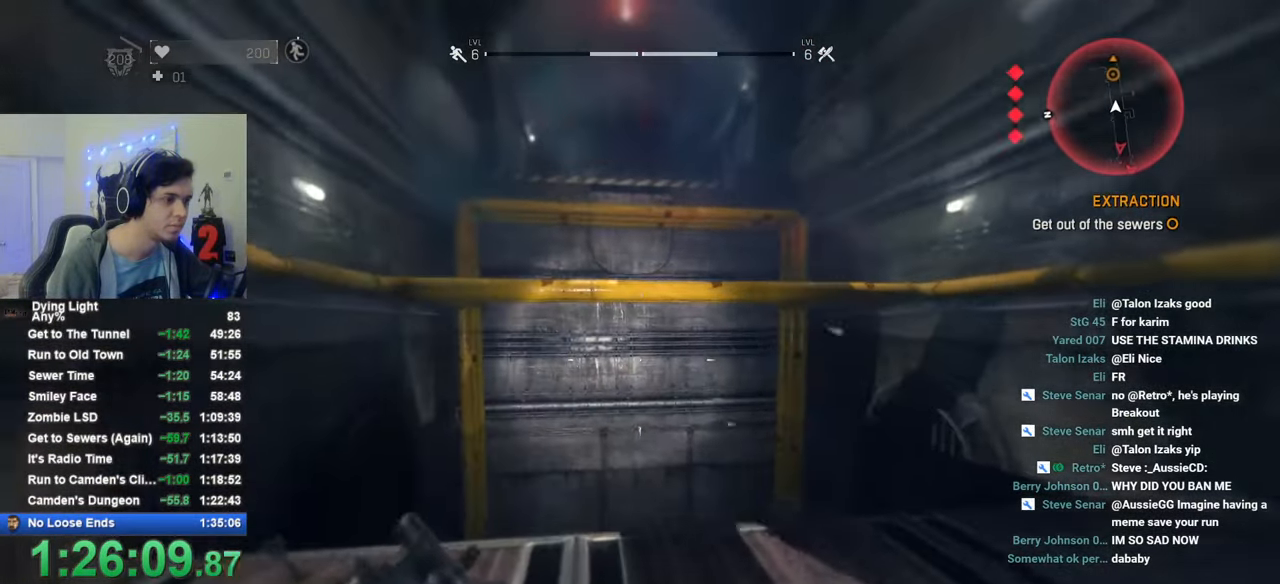
{"keys": ["shift", "space", "w"], "mouse": [], "mouse_move": "still", "events": [[283, "space", "down"]]}
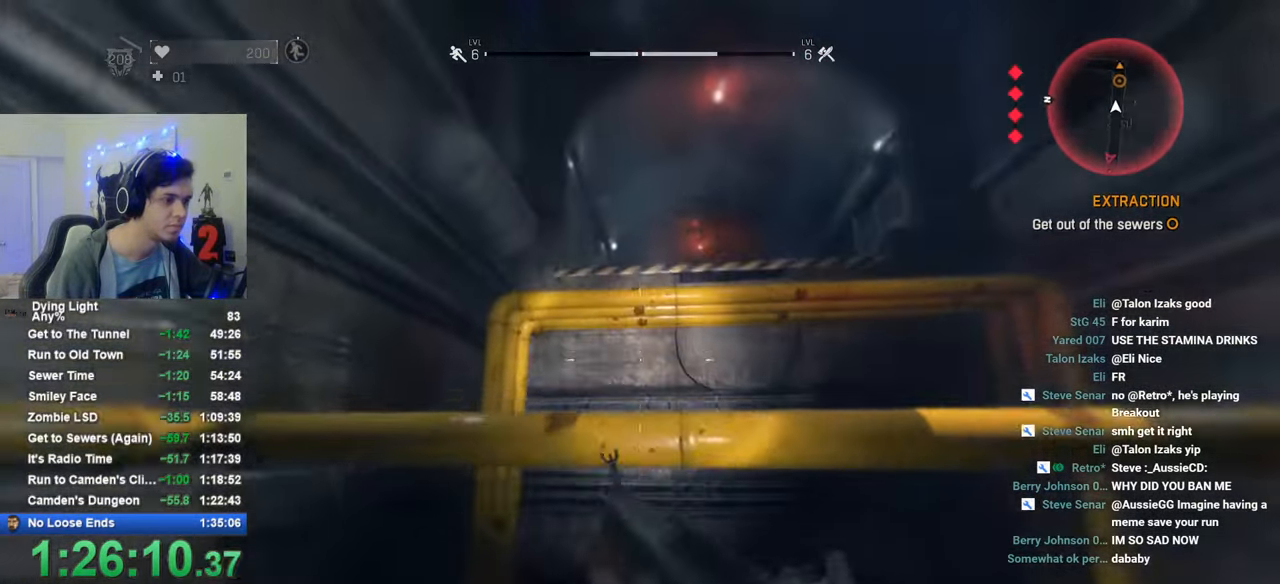
{"keys": ["shift", "space", "w"], "mouse": [], "mouse_move": "still", "events": [[400, "space", "up"], [500, "space", "down"]]}
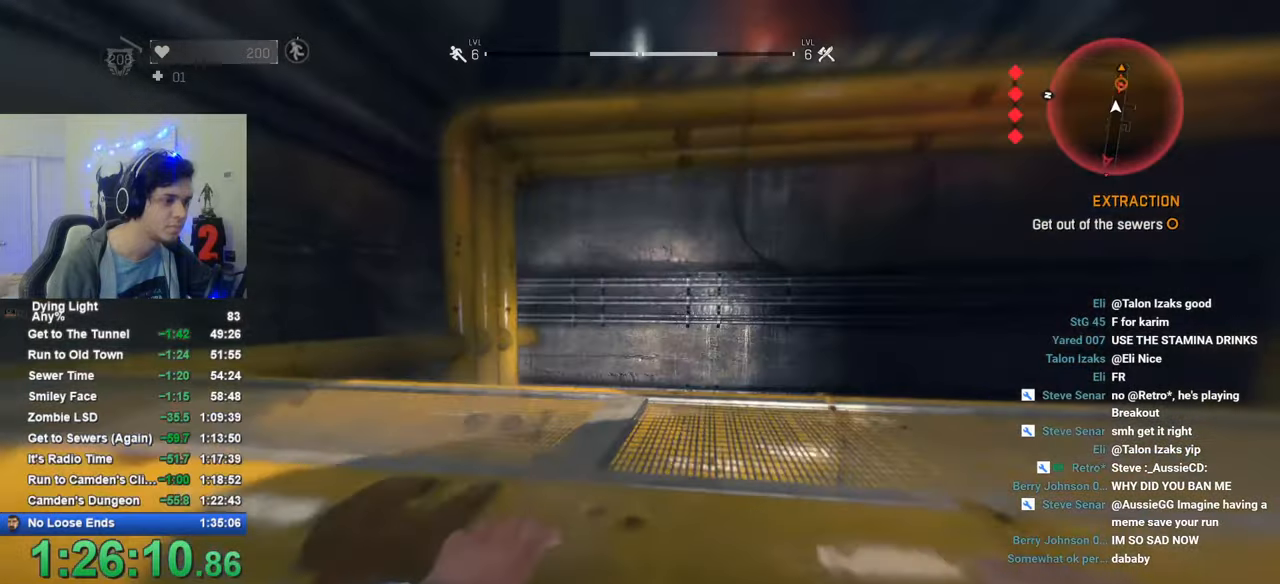
{"keys": ["shift", "space", "w"], "mouse": [], "mouse_move": "left", "events": [[33, "space", "up"], [266, "space", "down"], [366, "space", "up"], [466, "space", "down"]]}
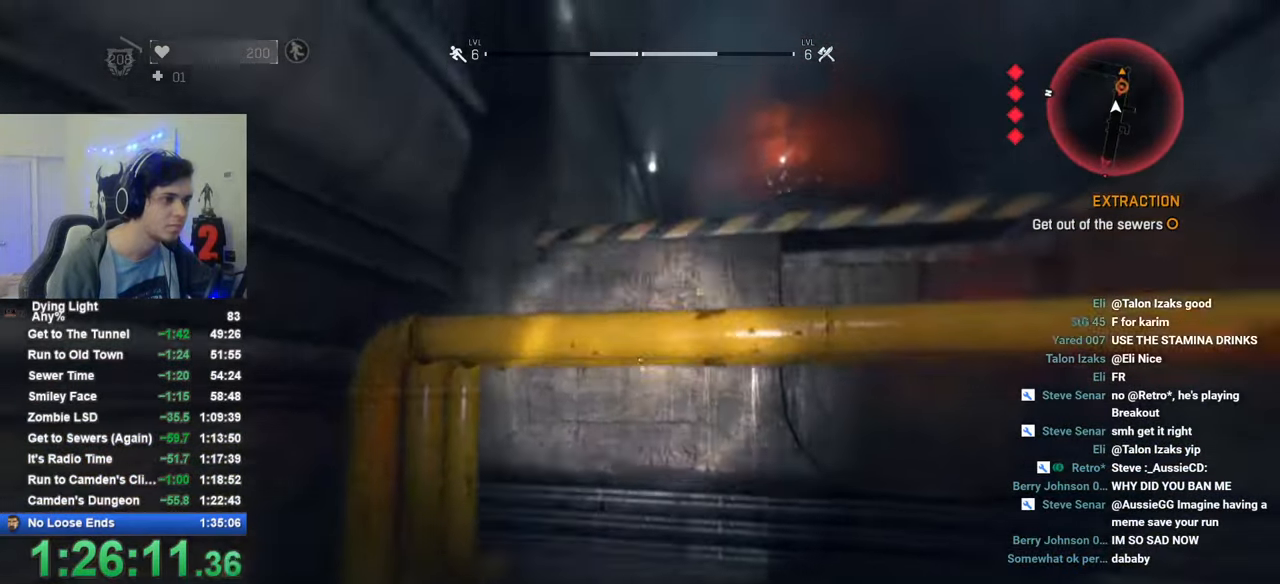
{"keys": ["shift", "space", "w"], "mouse": [], "mouse_move": "still", "events": [[16, "space", "up"], [100, "space", "down"], [383, "space", "up"], [433, "space", "down"]]}
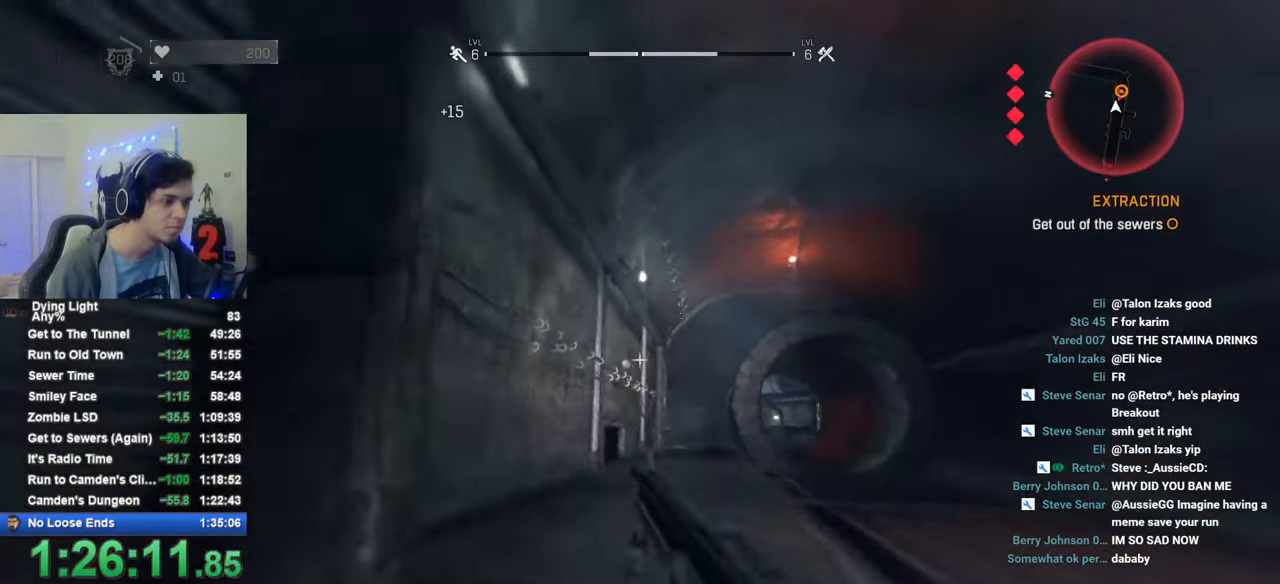
{"keys": ["shift", "w"], "mouse": ["wheel"], "mouse_move": "still", "events": [[33, "space", "up"], [116, "space", "down"], [216, "space", "up"], [266, "space", "down"], [450, "mouse_wheel", "down"], [450, "space", "up"]]}